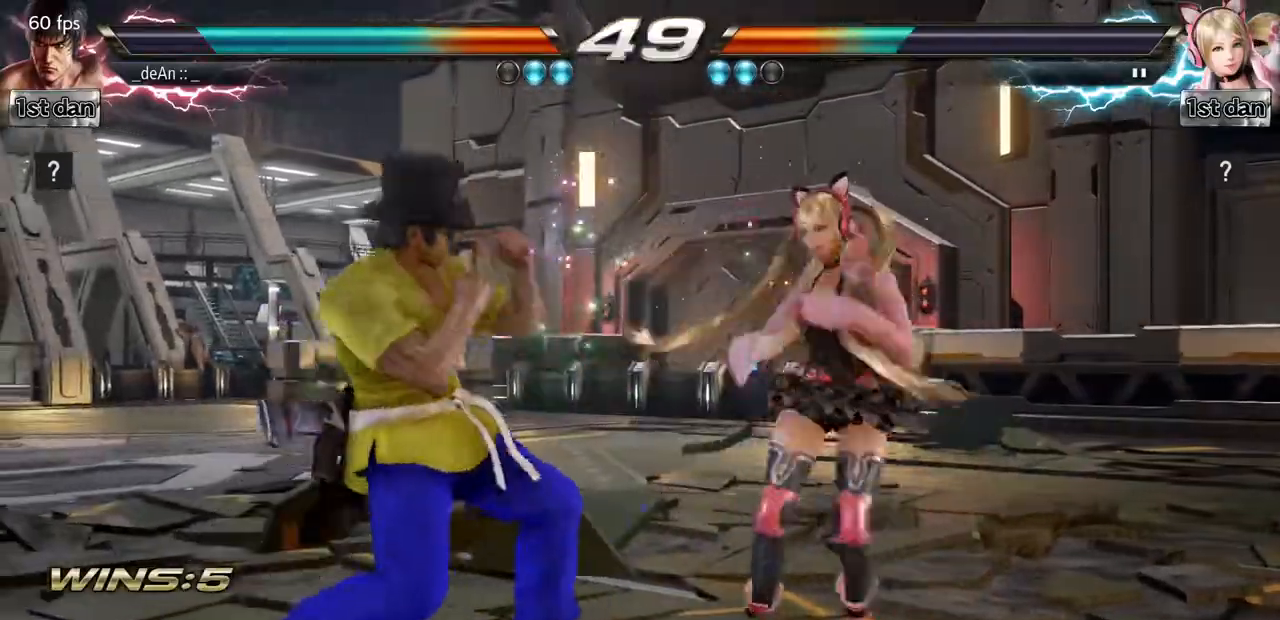
Gameplay with a controller (arcade stick); each line is a JSON object with the inputs held at the frame after it. "events" lists button and stick changes between this image and that frame as [ms after this image, input, new state], when the widget could be followed in between. Not read: L3 R3.
{"buttons": [], "left_stick": "center", "events": [[200, "SQUARE", "up"], [267, "TRIANGLE", "down"], [434, "TRIANGLE", "up"]]}
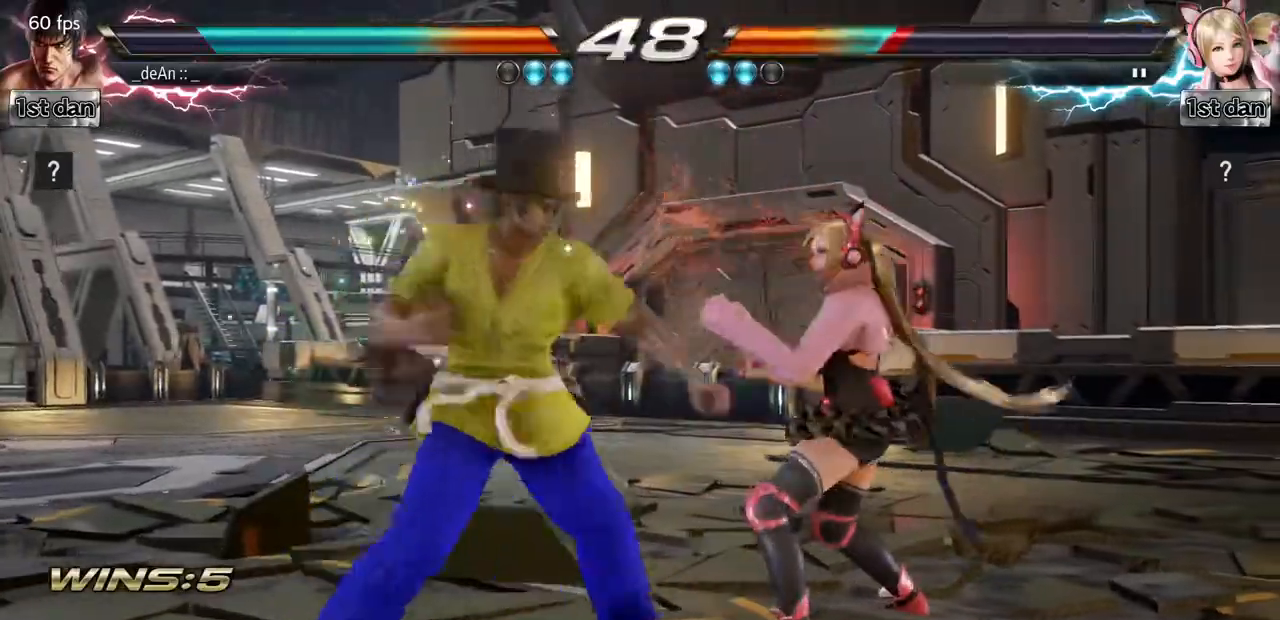
{"buttons": [], "left_stick": "center", "events": [[184, "TRIANGLE", "down"], [367, "TRIANGLE", "up"]]}
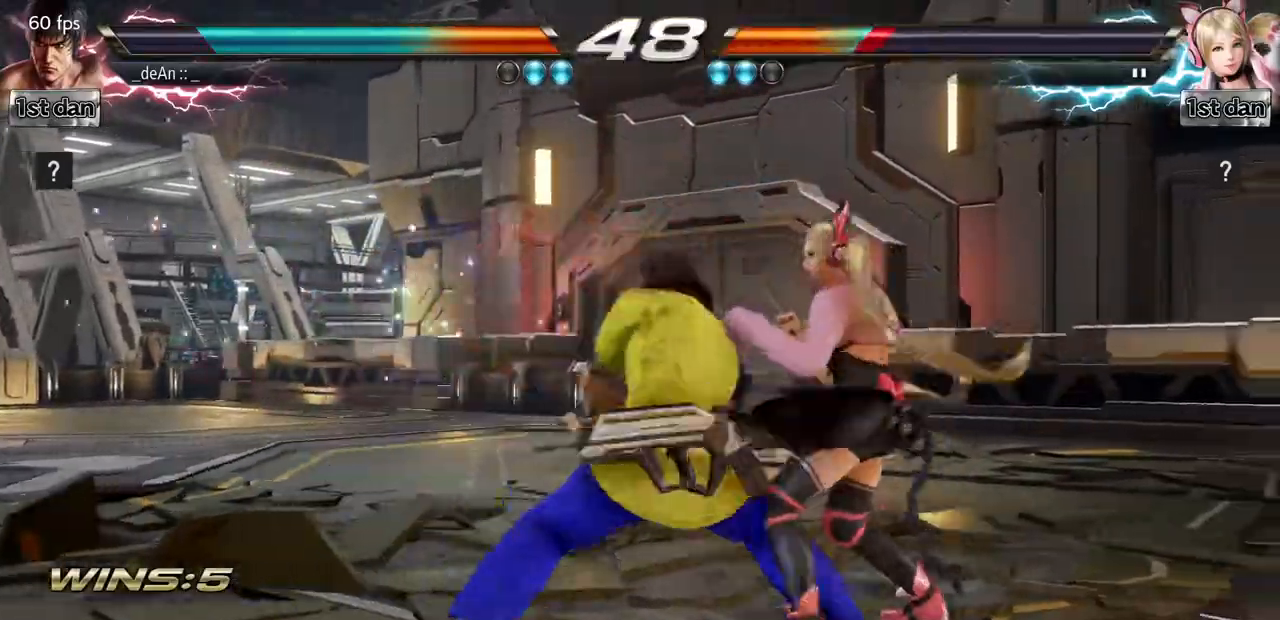
{"buttons": [], "left_stick": "center", "events": [[33, "SQUARE", "down"], [283, "SQUARE", "up"]]}
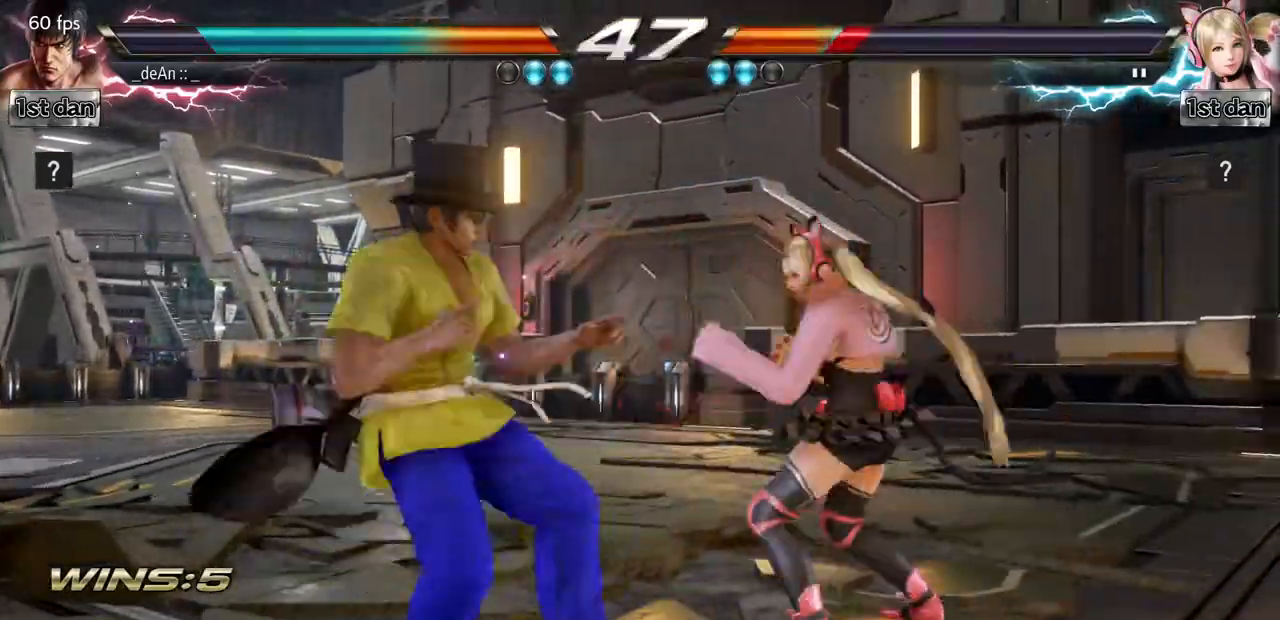
{"buttons": [], "left_stick": "center", "events": [[100, "SQUARE", "down"], [217, "TRIANGLE", "down"], [317, "SQUARE", "up"], [367, "TRIANGLE", "up"]]}
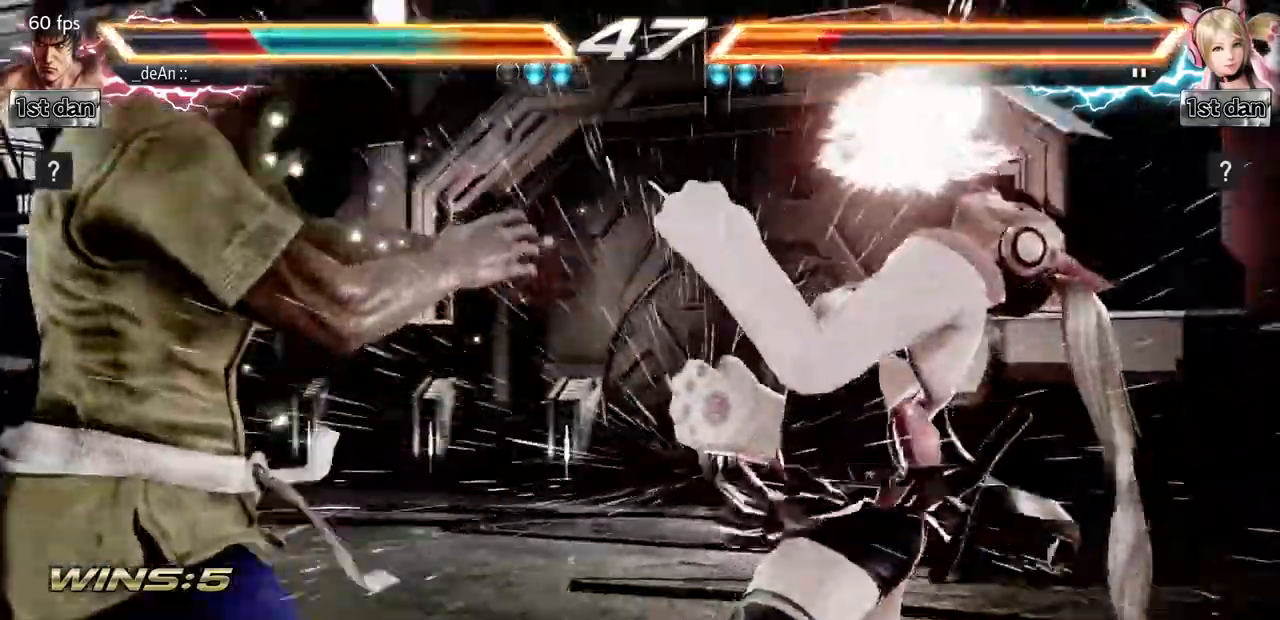
{"buttons": [], "left_stick": "left"}
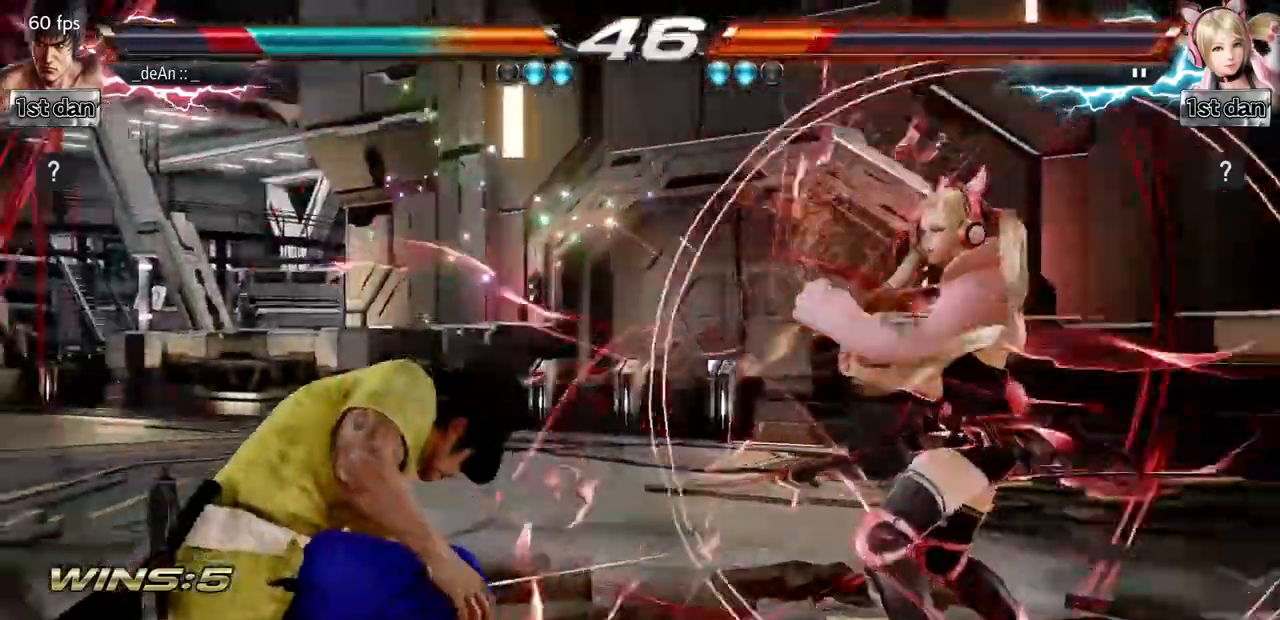
{"buttons": [], "left_stick": "left", "events": [[100, "left_stick", "center"], [184, "left_stick", "left"]]}
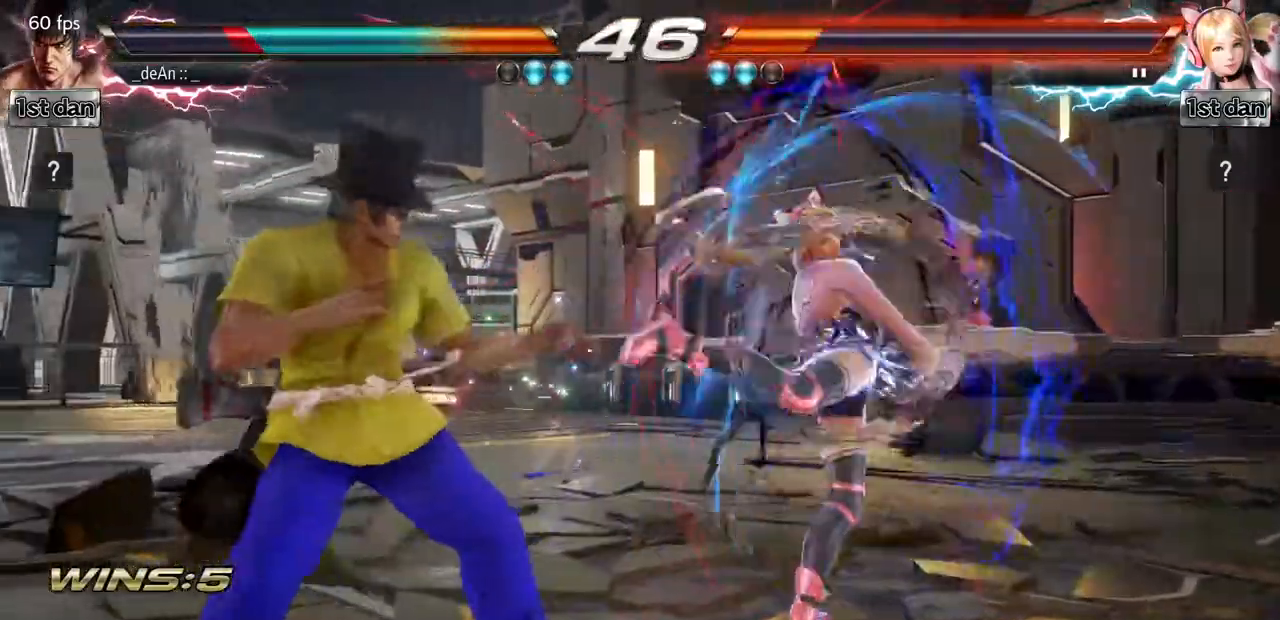
{"buttons": [], "left_stick": "left", "events": []}
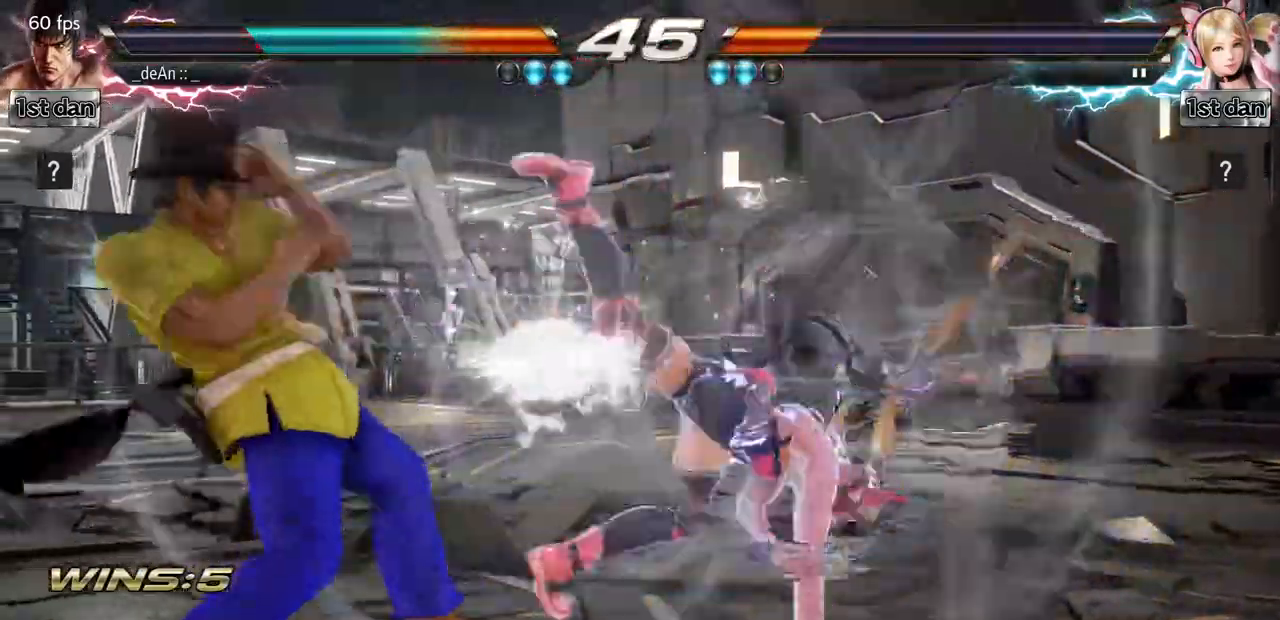
{"buttons": [], "left_stick": "left", "events": []}
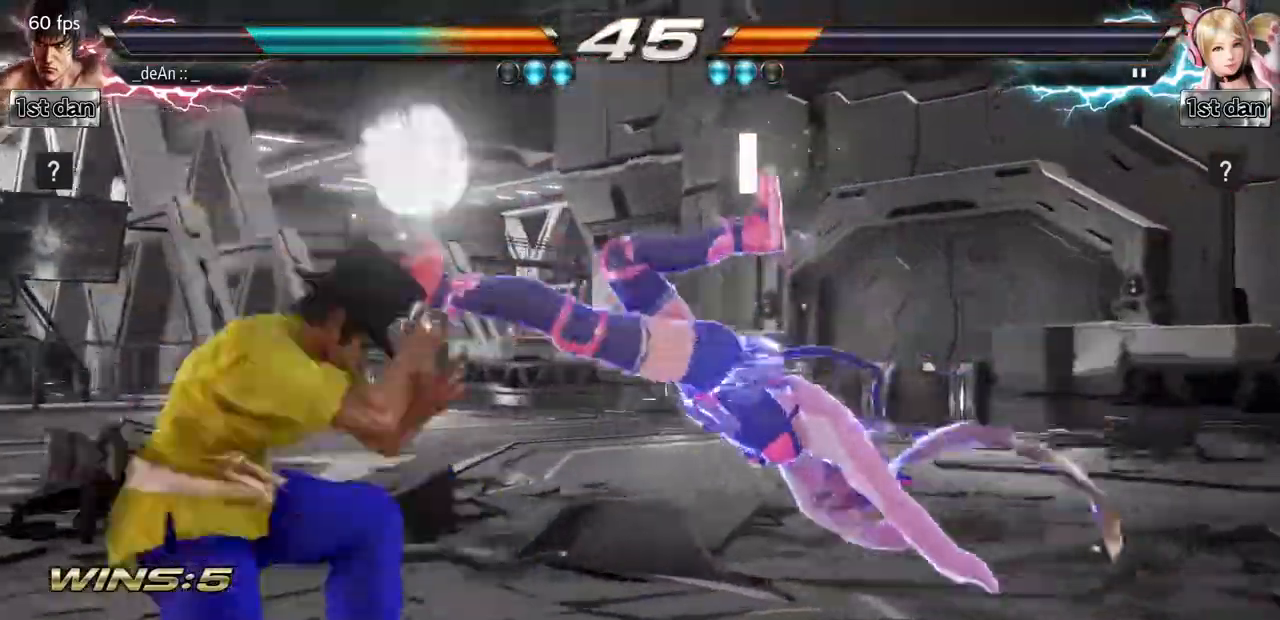
{"buttons": [], "left_stick": "left", "events": []}
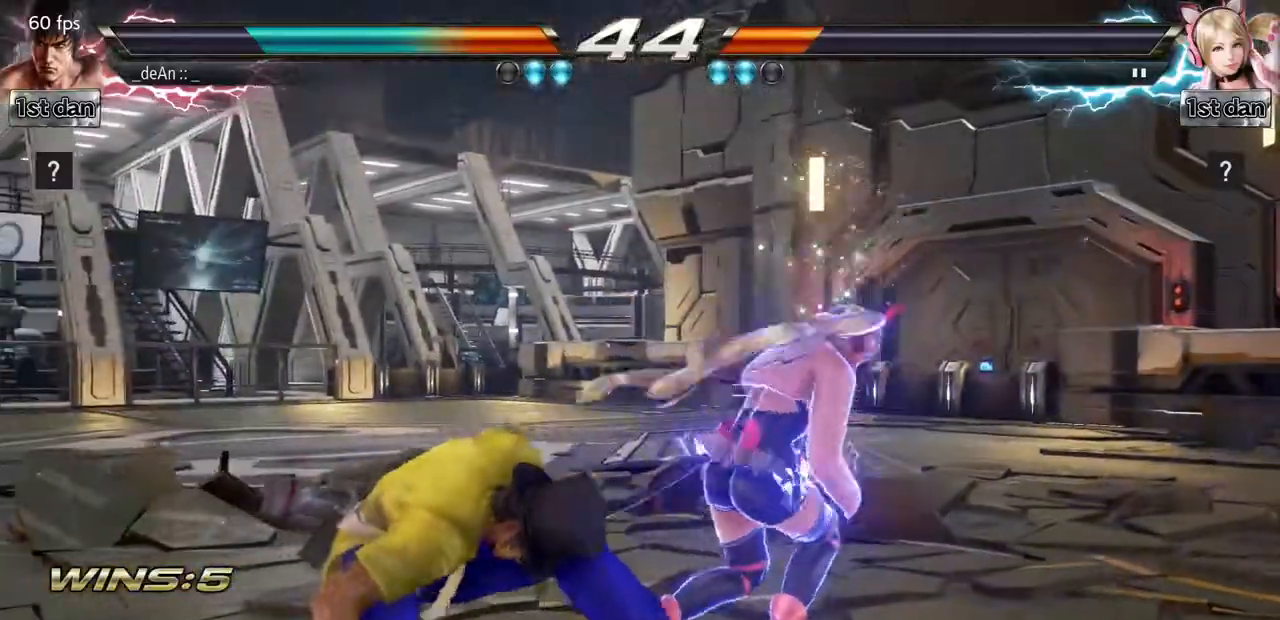
{"buttons": [], "left_stick": "down", "events": [[384, "left_stick", "down"]]}
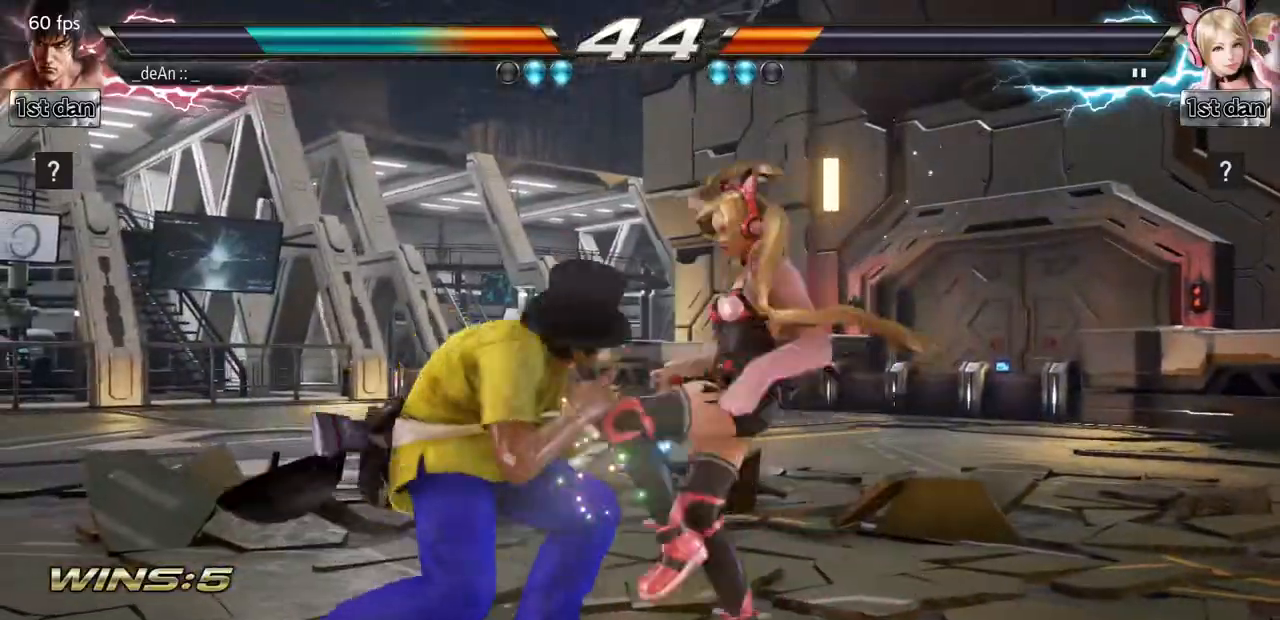
{"buttons": ["TRIANGLE"], "left_stick": "center", "events": [[334, "left_stick", "center"], [350, "TRIANGLE", "down"]]}
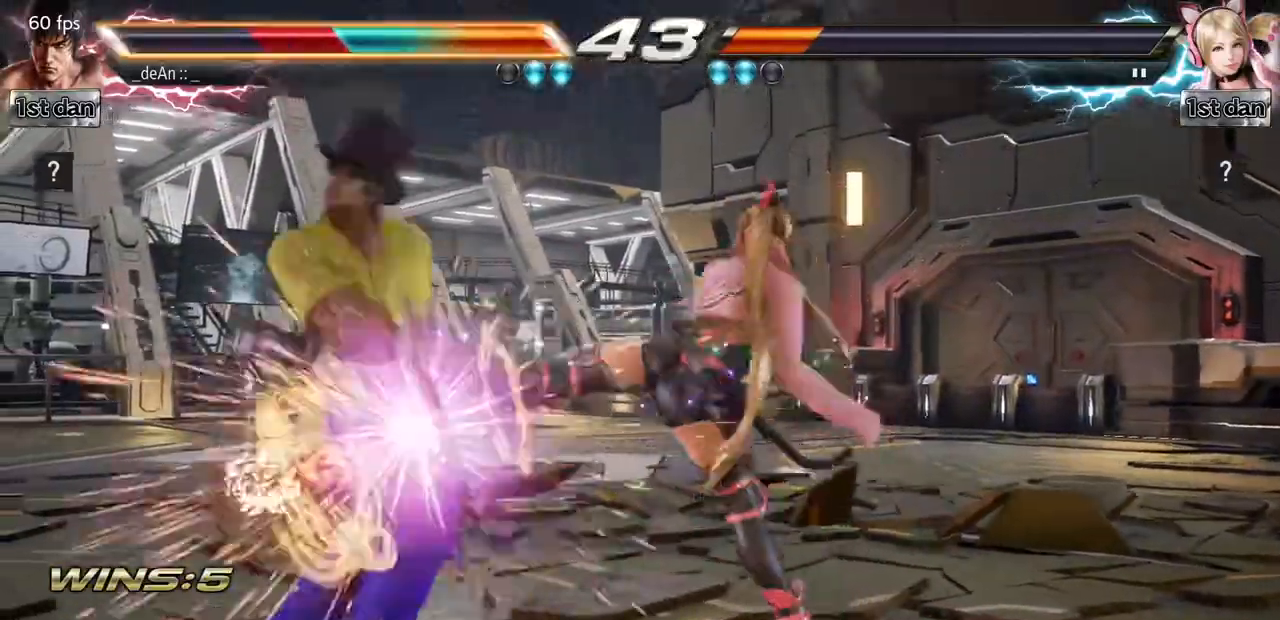
{"buttons": [], "left_stick": "left", "events": [[17, "TRIANGLE", "up"], [251, "left_stick", "left"], [351, "left_stick", "center"], [467, "left_stick", "left"]]}
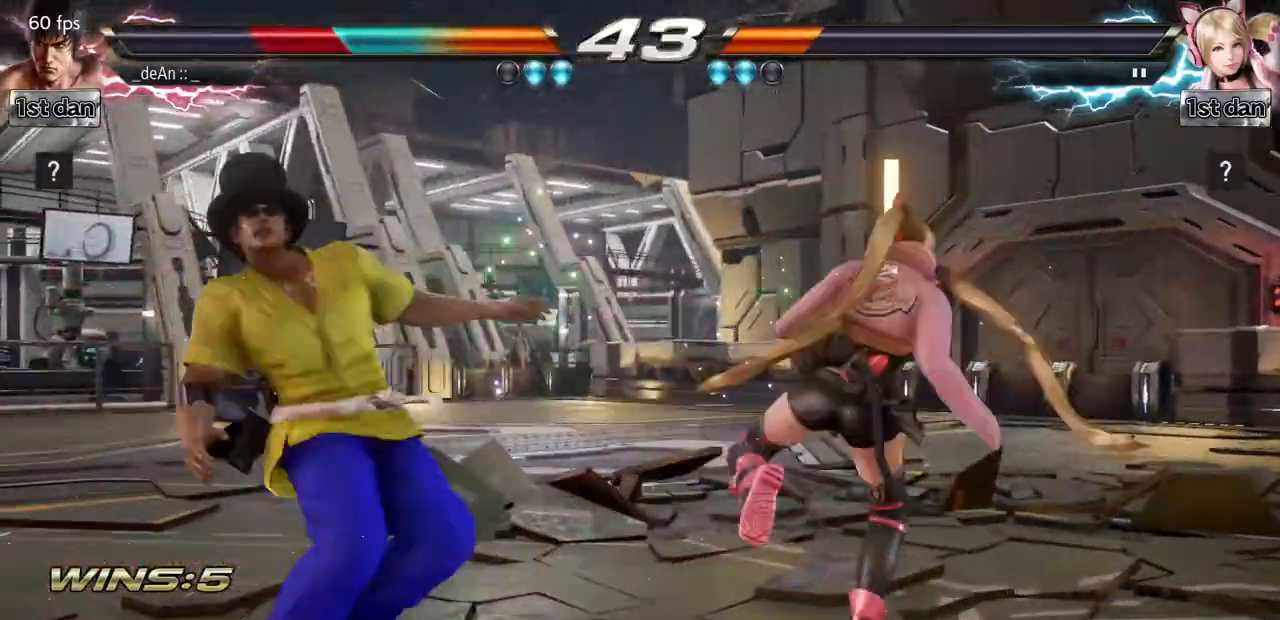
{"buttons": [], "left_stick": "left", "events": []}
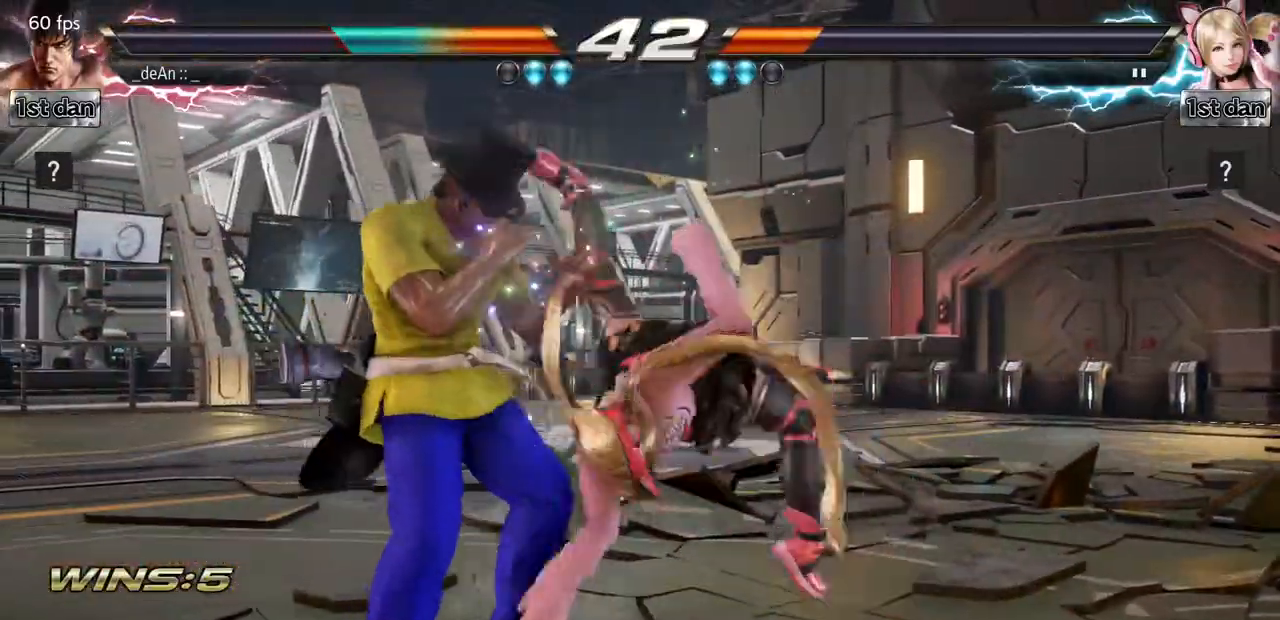
{"buttons": ["SQUARE"], "left_stick": "center", "events": [[284, "left_stick", "center"], [467, "SQUARE", "down"]]}
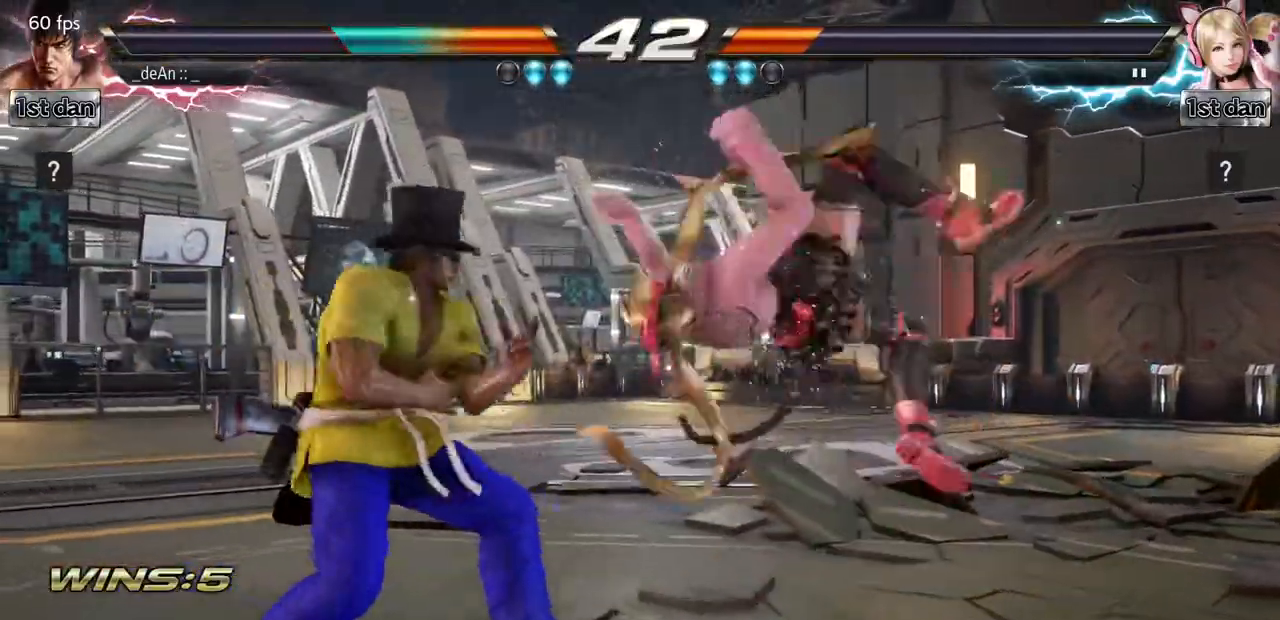
{"buttons": [], "left_stick": "center", "events": [[50, "TRIANGLE", "down"], [217, "SQUARE", "up"], [283, "TRIANGLE", "up"]]}
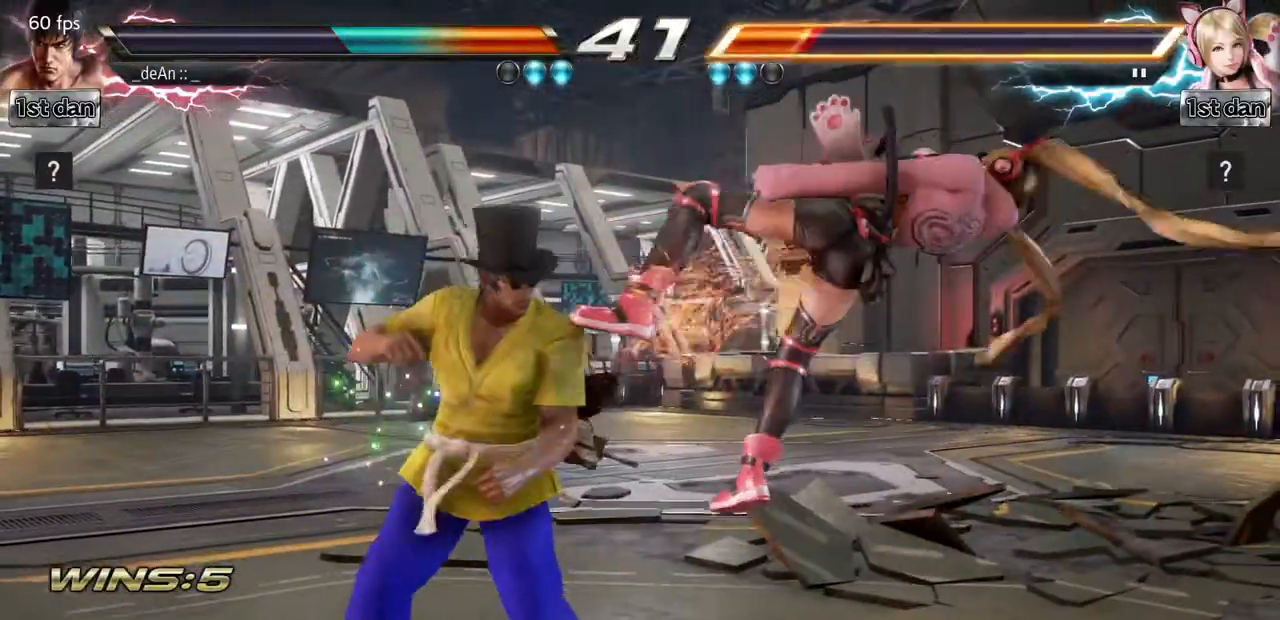
{"buttons": [], "left_stick": "center", "events": [[151, "SQUARE", "down"], [284, "SQUARE", "up"]]}
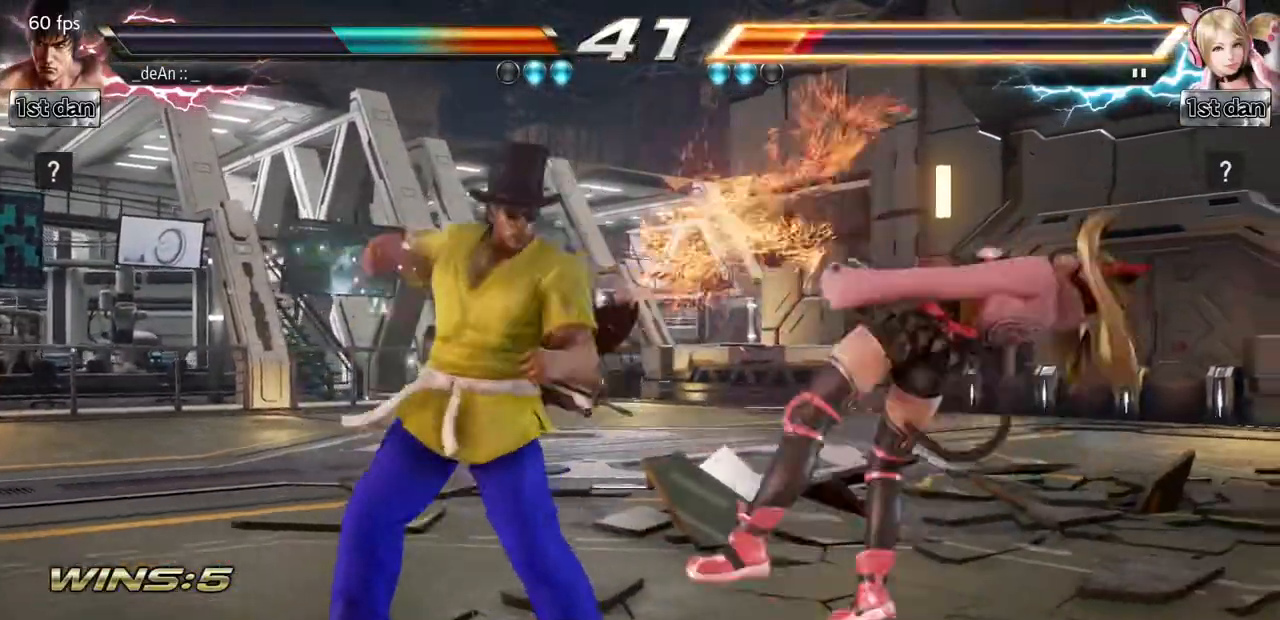
{"buttons": [], "left_stick": "left", "events": [[50, "left_stick", "left"], [100, "TRIANGLE", "down"], [233, "TRIANGLE", "up"]]}
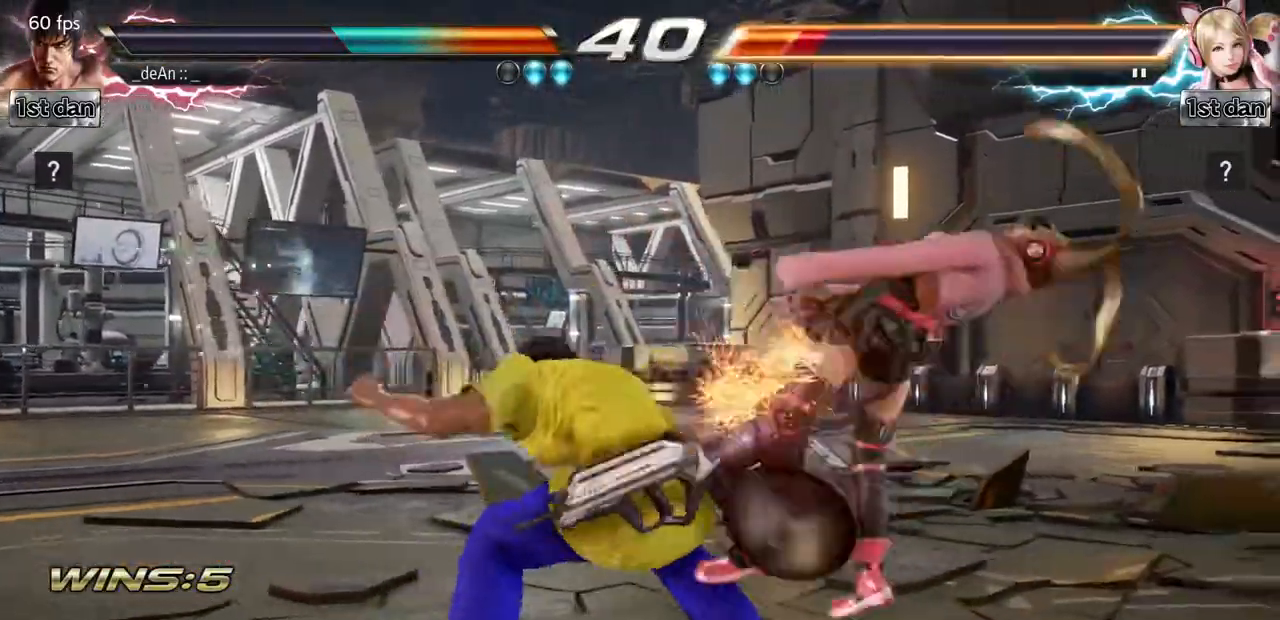
{"buttons": ["SQUARE"], "left_stick": "left", "events": [[284, "TRIANGLE", "down"], [401, "TRIANGLE", "up"], [417, "SQUARE", "down"]]}
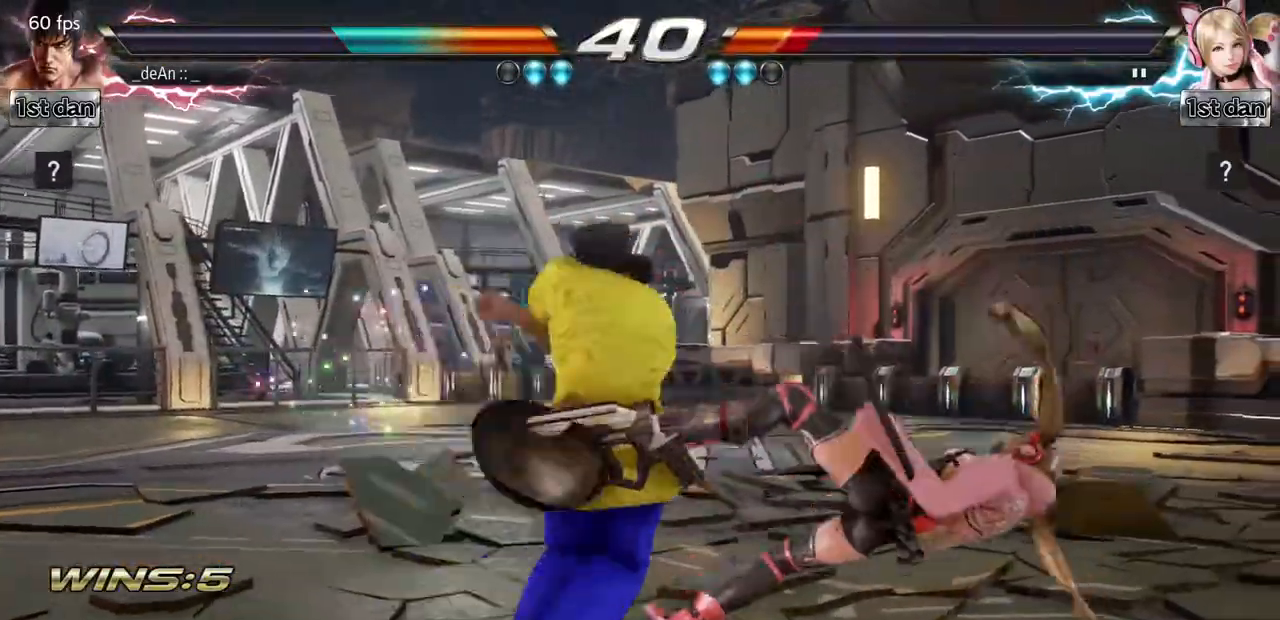
{"buttons": [], "left_stick": "center", "events": [[84, "SQUARE", "up"], [200, "left_stick", "center"], [317, "SQUARE", "down"], [467, "SQUARE", "up"]]}
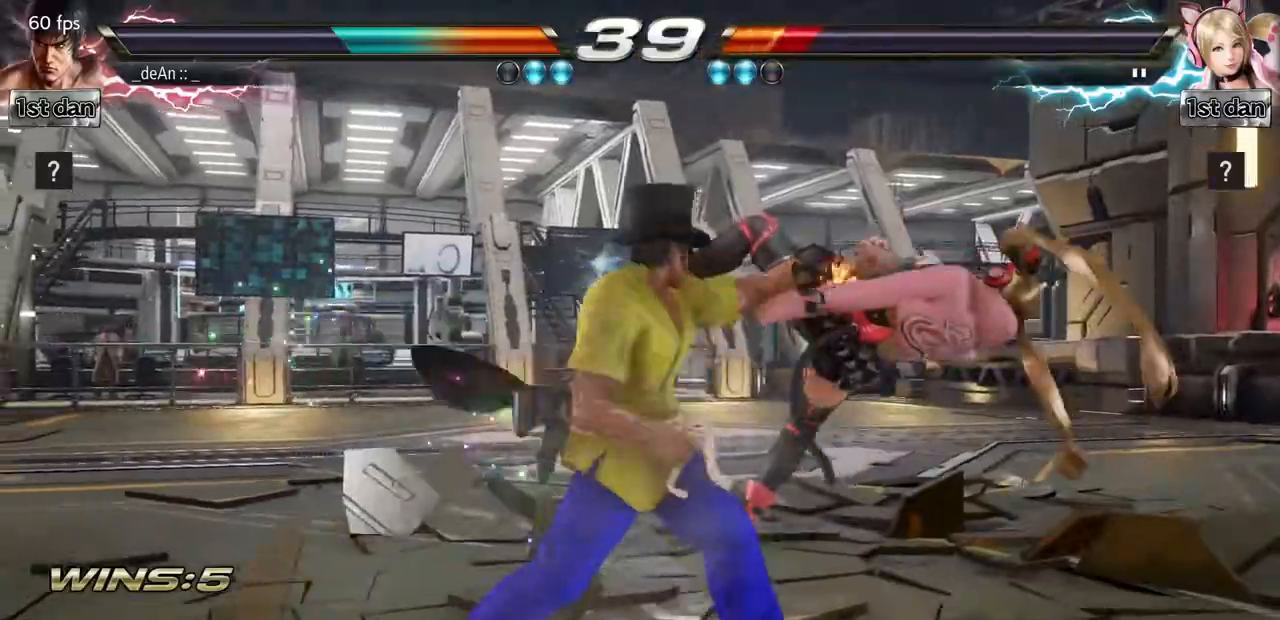
{"buttons": [], "left_stick": "center", "events": [[367, "left_stick", "right"], [417, "left_stick", "center"]]}
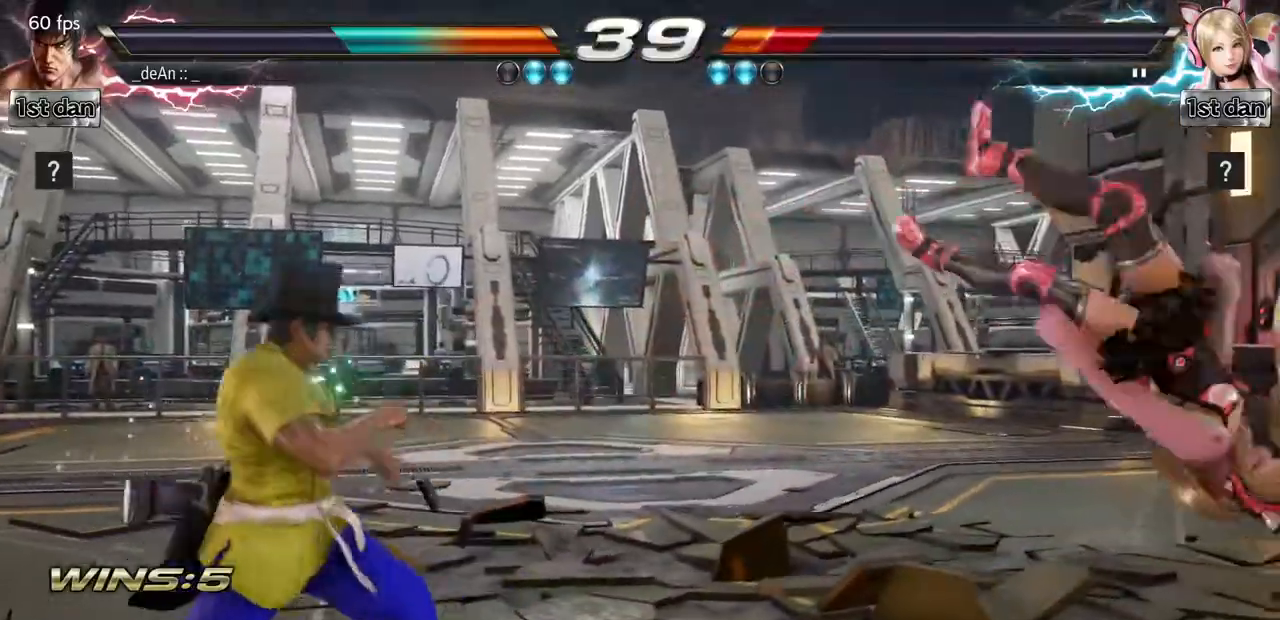
{"buttons": ["CIRCLE"], "left_stick": "center", "events": [[17, "left_stick", "right"], [367, "left_stick", "center"], [467, "CIRCLE", "down"]]}
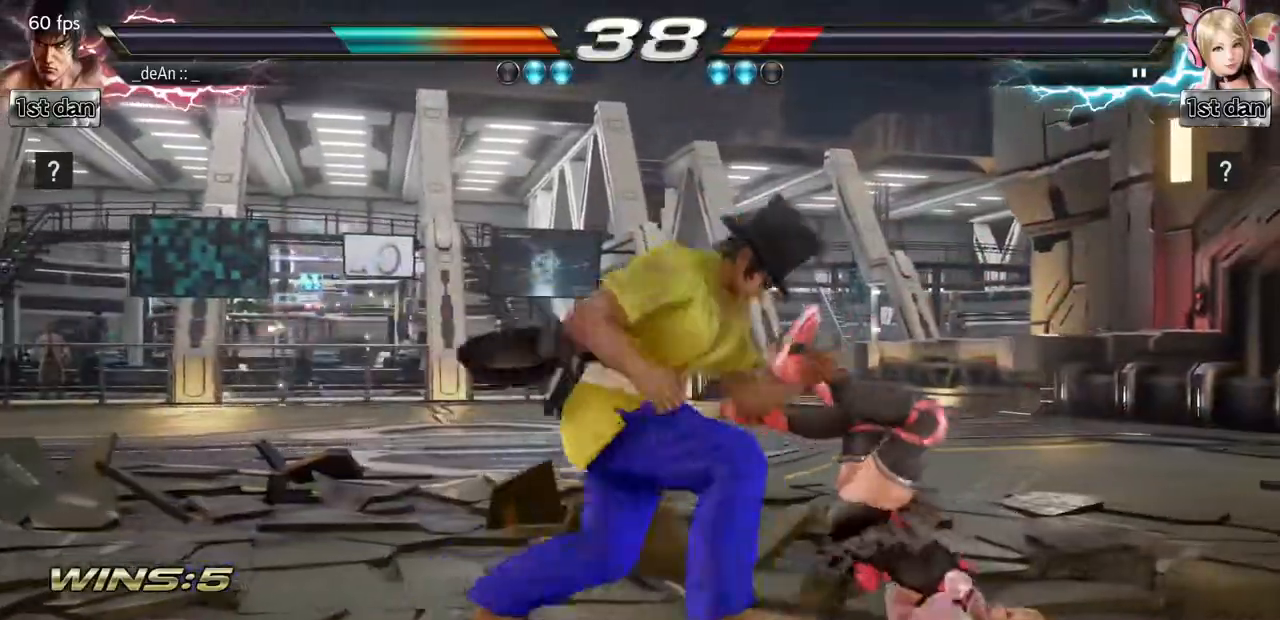
{"buttons": [], "left_stick": "right", "events": [[50, "CROSS", "down"], [116, "CIRCLE", "up"], [166, "CROSS", "up"], [200, "left_stick", "left"], [267, "left_stick", "right"], [367, "left_stick", "center"], [433, "left_stick", "right"]]}
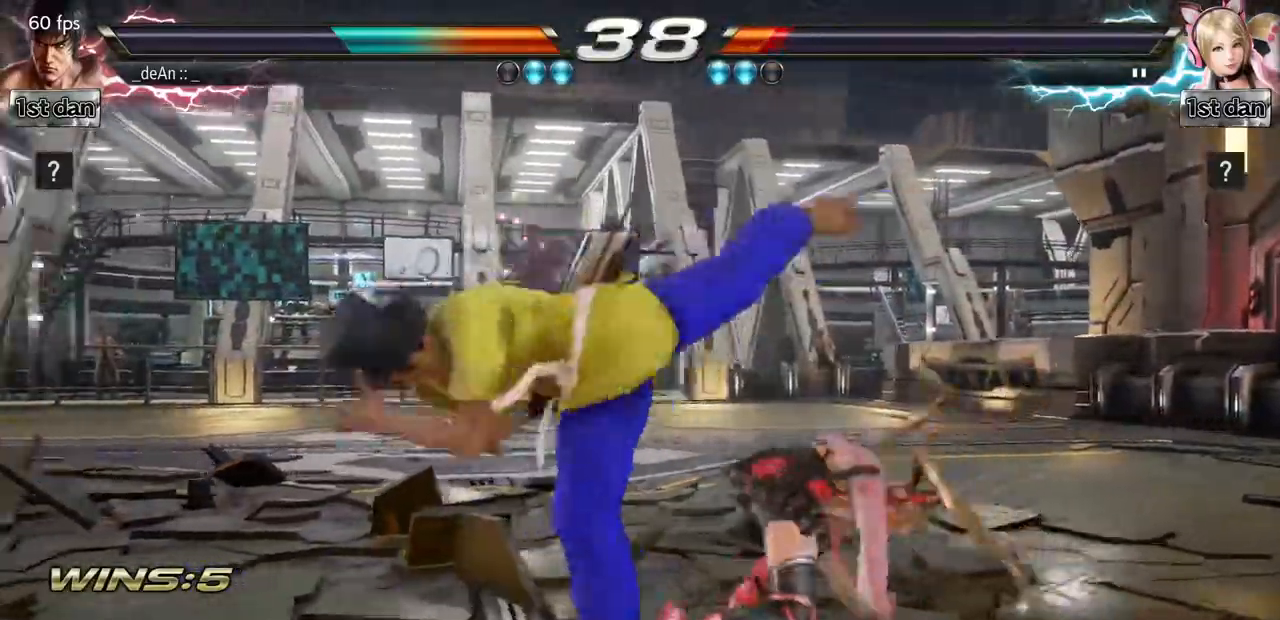
{"buttons": [], "left_stick": "right", "events": [[17, "left_stick", "center"], [150, "left_stick", "right"], [217, "CROSS", "down"], [300, "CROSS", "up"], [384, "CROSS", "down"], [467, "CROSS", "up"]]}
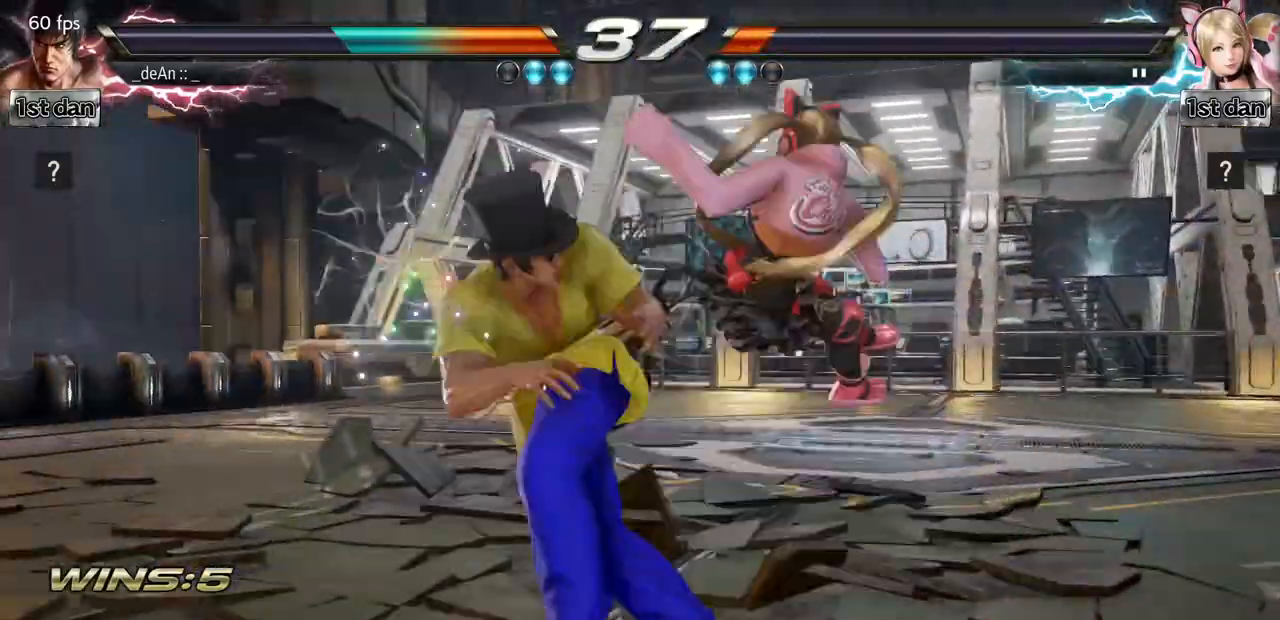
{"buttons": [], "left_stick": "center", "events": [[33, "CROSS", "down"], [116, "CROSS", "up"], [183, "CROSS", "down"], [200, "left_stick", "center"], [350, "CROSS", "up"]]}